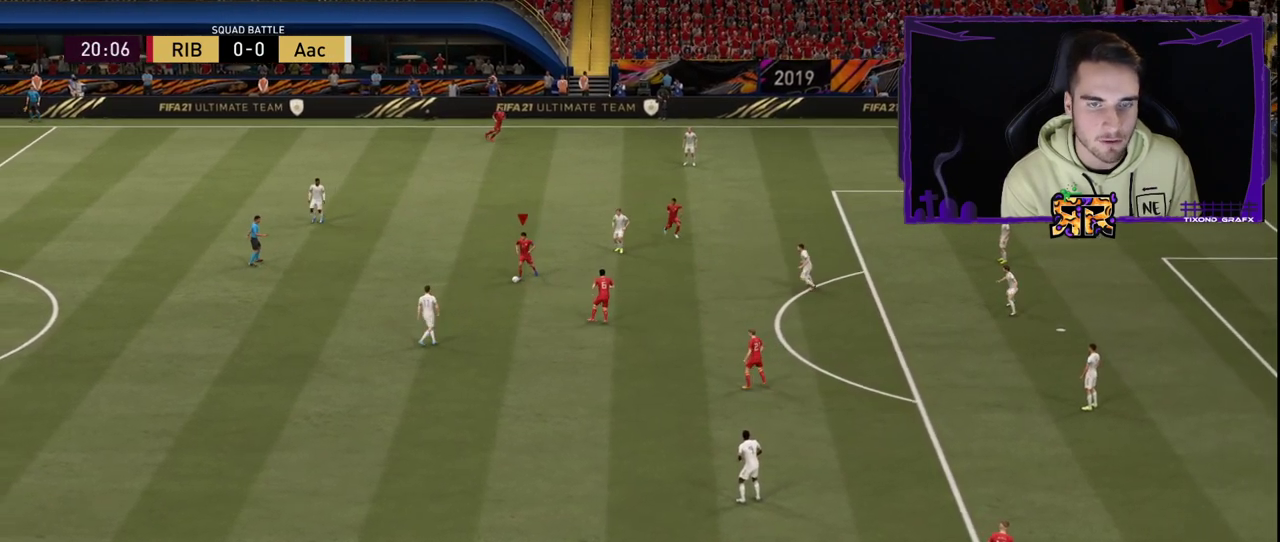
Gameplay with a controller (PlayStation layout); each line is a JSON object with the inputs held at the frame after it. "events" lists button and stick changes between this image and that frame as [ms after this image, input, new state], when the widget could be followed in between.
{"buttons": [], "left_stick": "center", "right_stick": "center", "events": []}
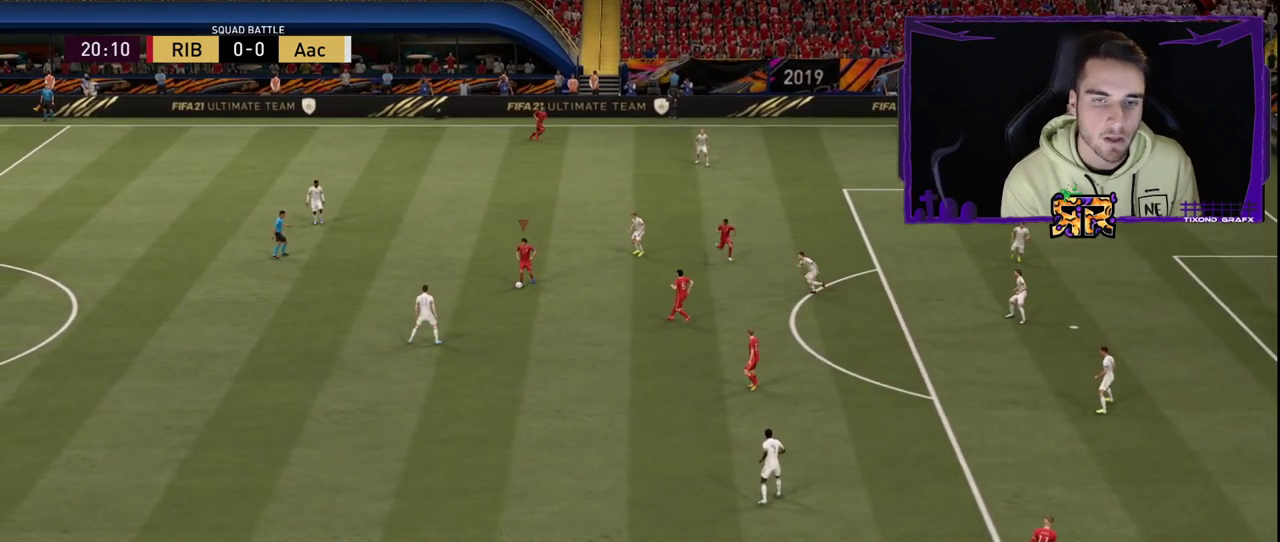
{"buttons": [], "left_stick": "center", "right_stick": "center", "events": []}
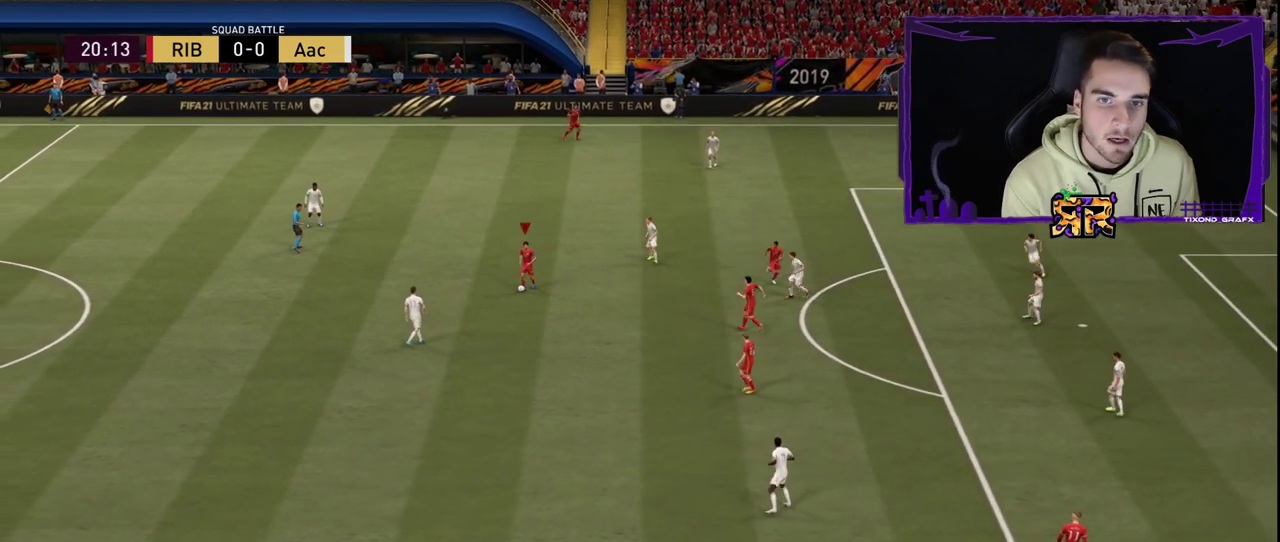
{"buttons": [], "left_stick": "center", "right_stick": "center", "events": []}
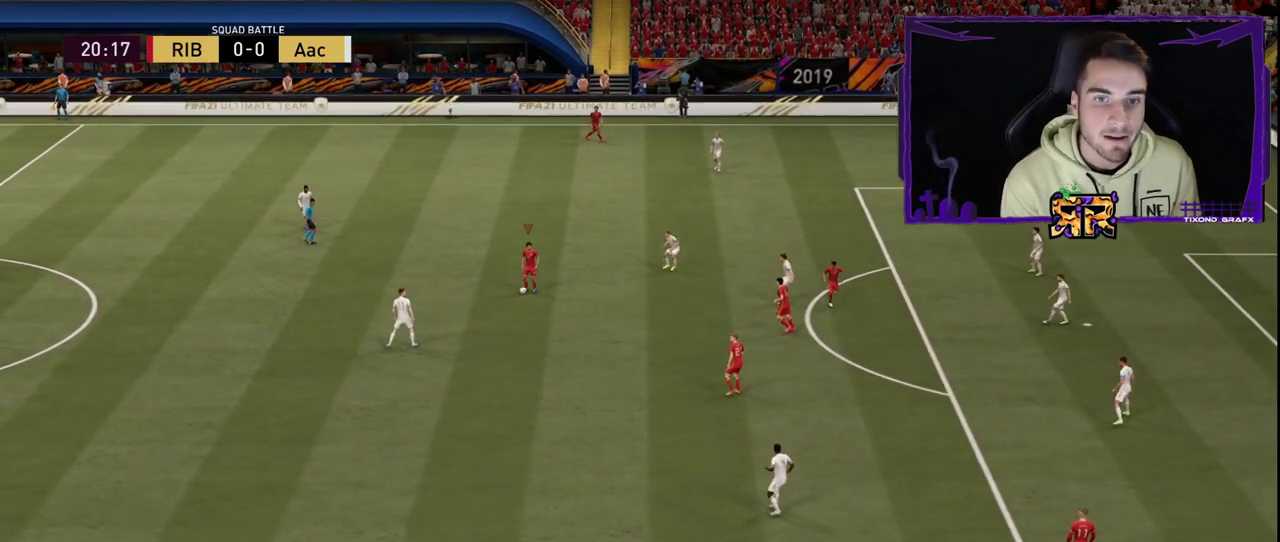
{"buttons": [], "left_stick": "up", "right_stick": "center", "events": [[167, "left_stick", "up"]]}
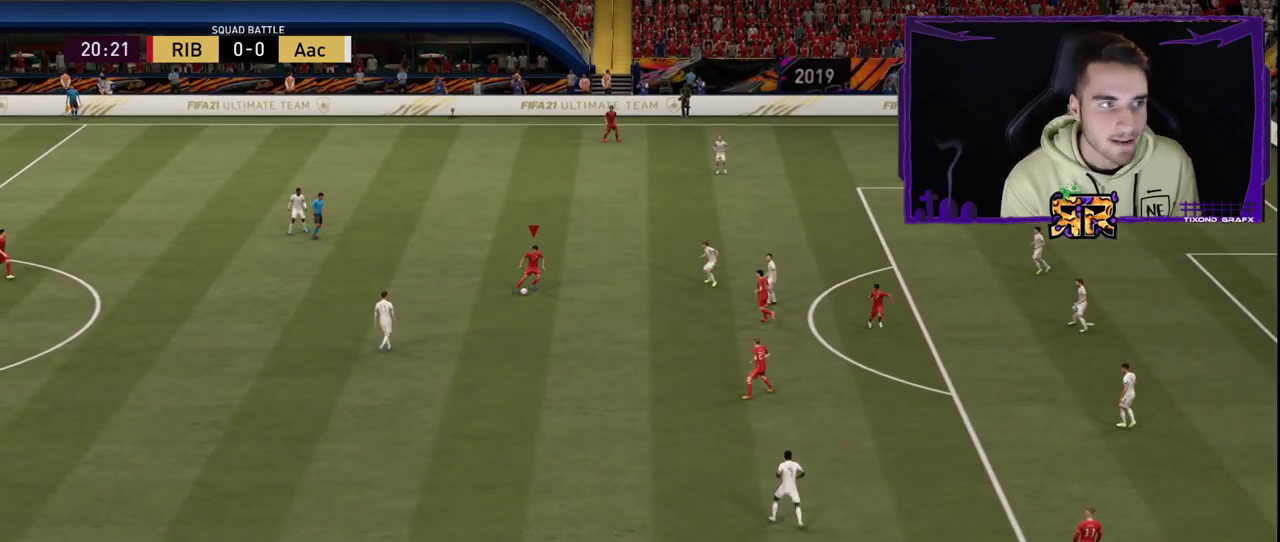
{"buttons": [], "left_stick": "up", "right_stick": "center", "events": []}
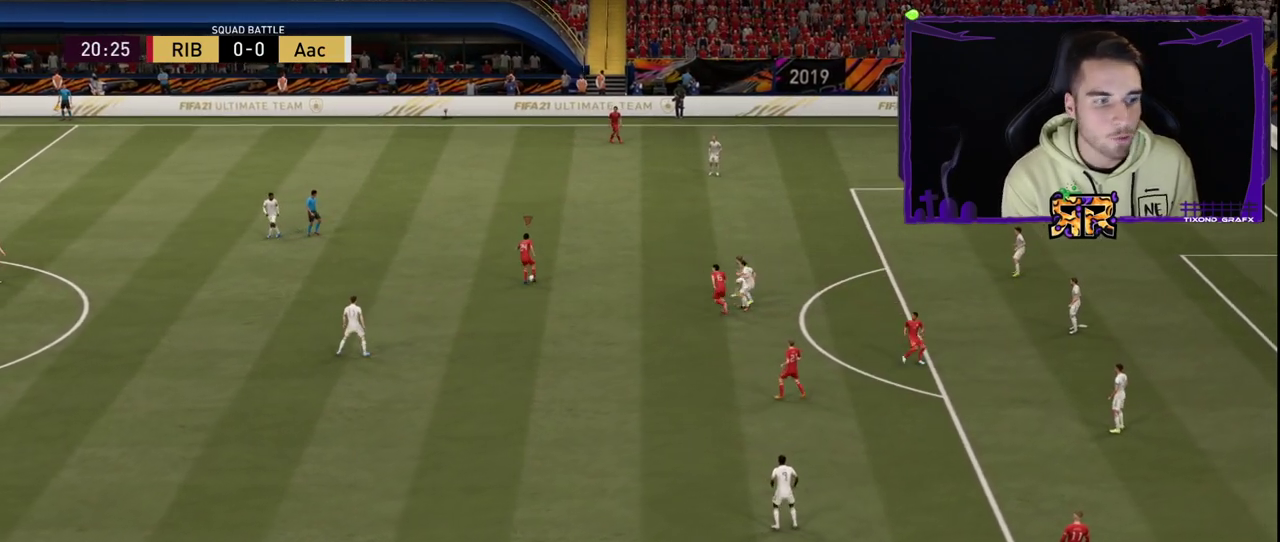
{"buttons": [], "left_stick": "up", "right_stick": "center", "events": []}
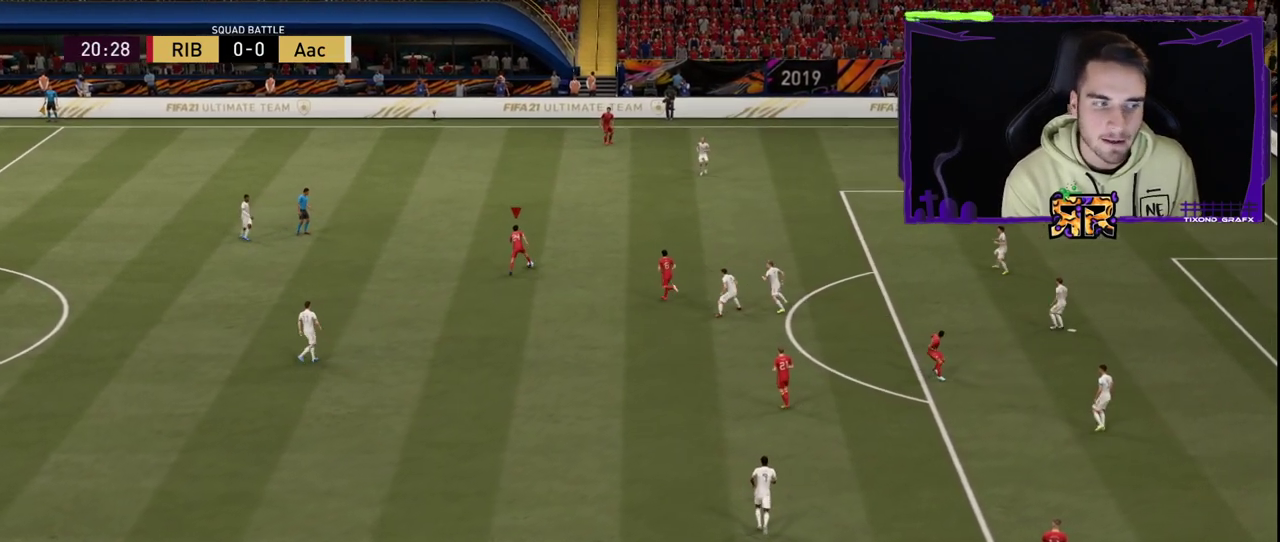
{"buttons": [], "left_stick": "up-right", "right_stick": "center", "events": [[367, "left_stick", "up-right"]]}
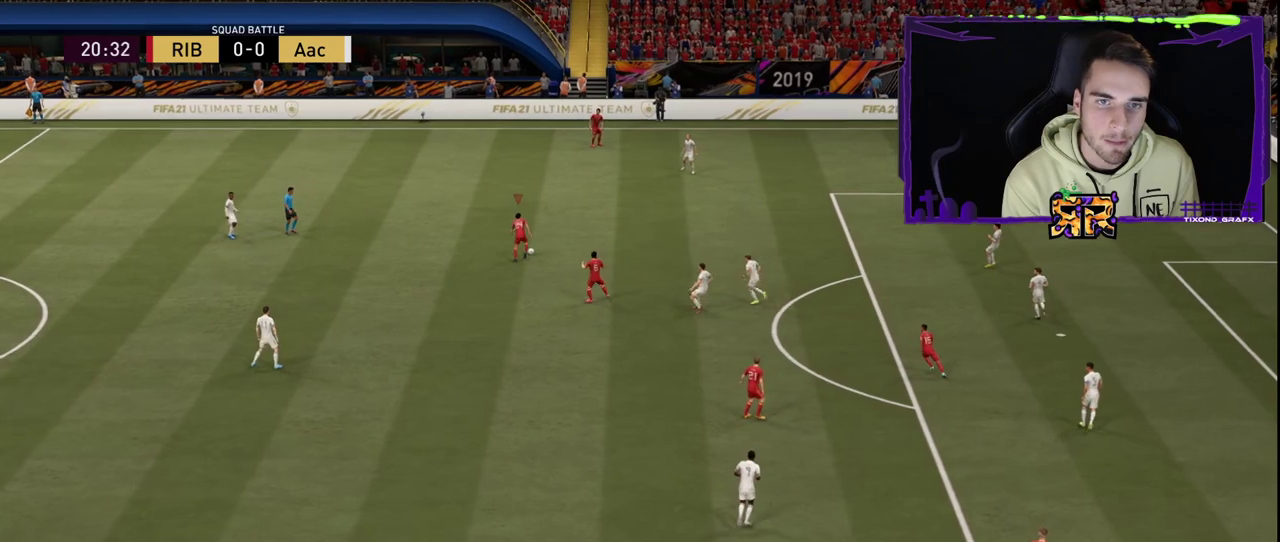
{"buttons": [], "left_stick": "up-right", "right_stick": "center", "events": [[217, "left_stick", "right"], [400, "left_stick", "up-right"]]}
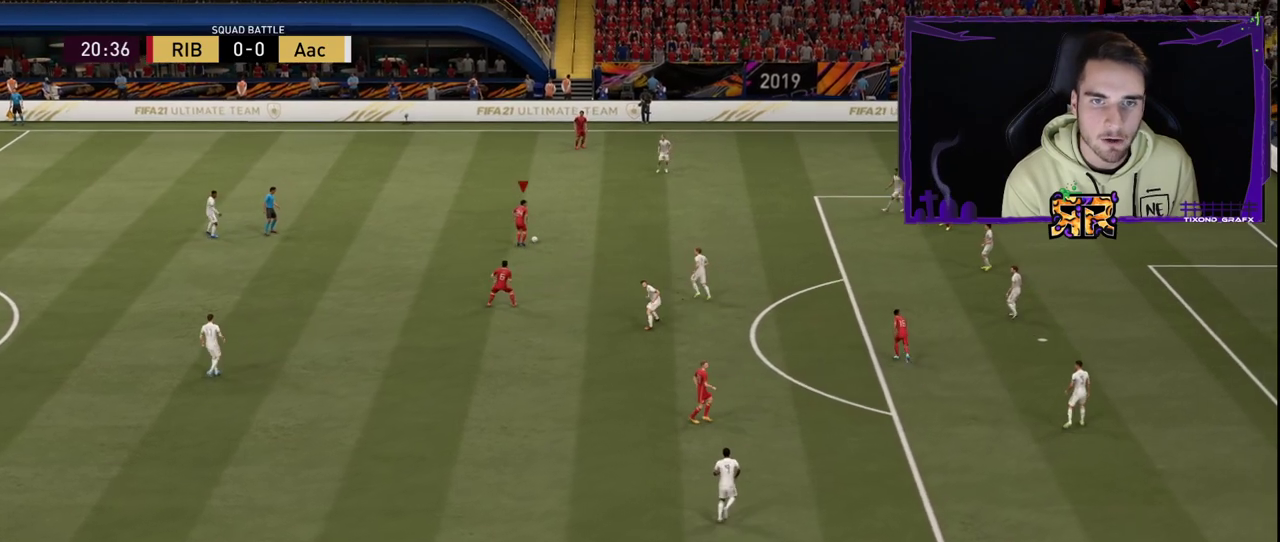
{"buttons": [], "left_stick": "up", "right_stick": "center", "events": [[450, "left_stick", "up"]]}
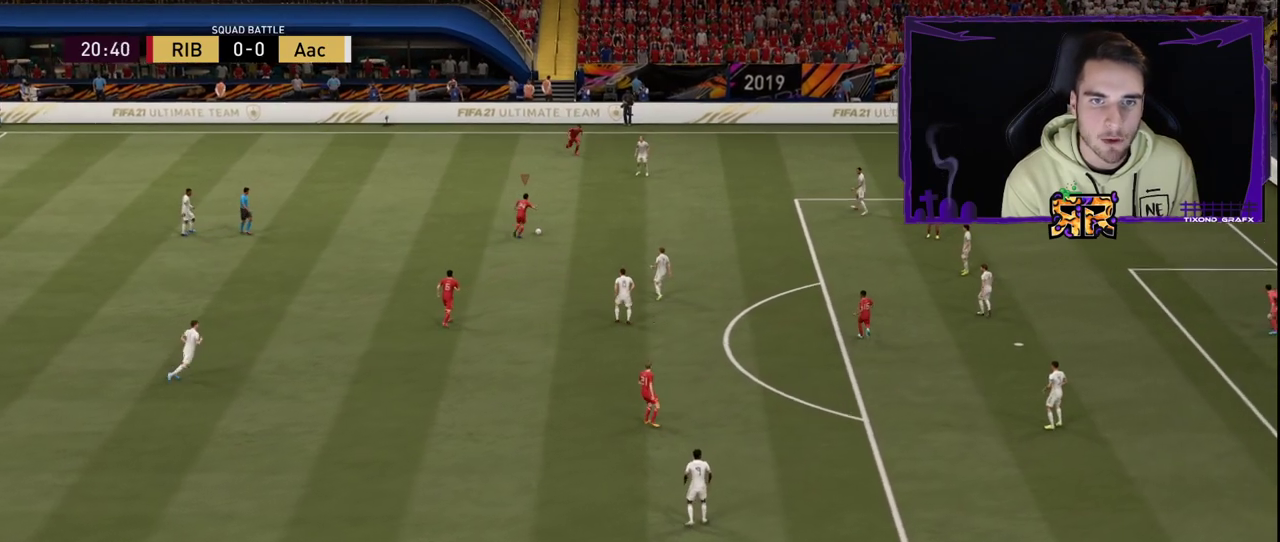
{"buttons": [], "left_stick": "up-left", "right_stick": "center", "events": [[233, "left_stick", "up-left"]]}
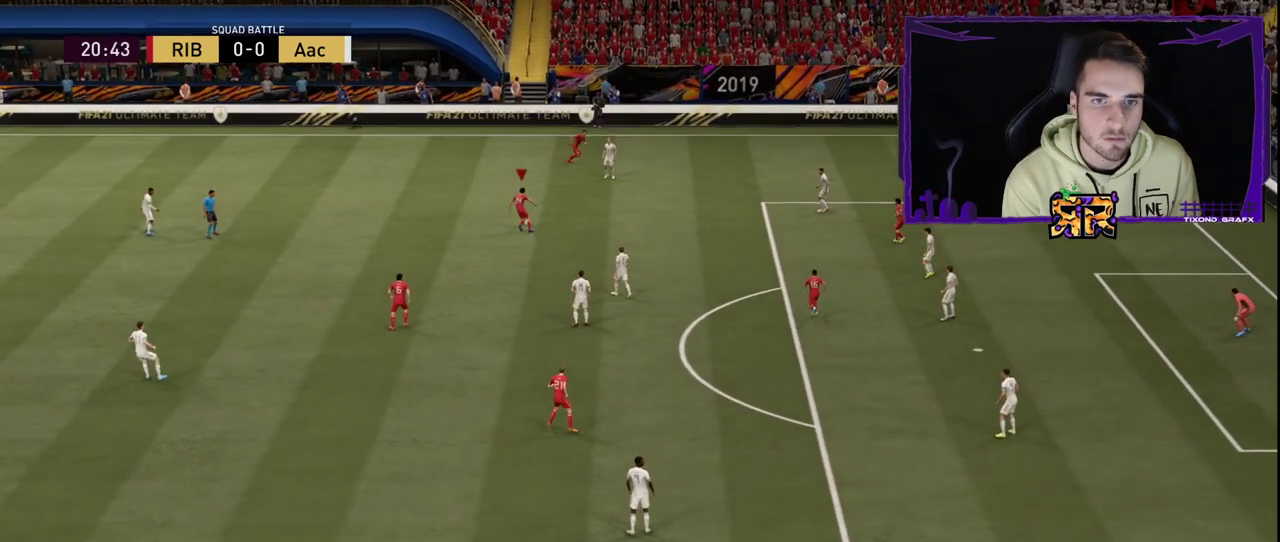
{"buttons": [], "left_stick": "up-left", "right_stick": "center", "events": []}
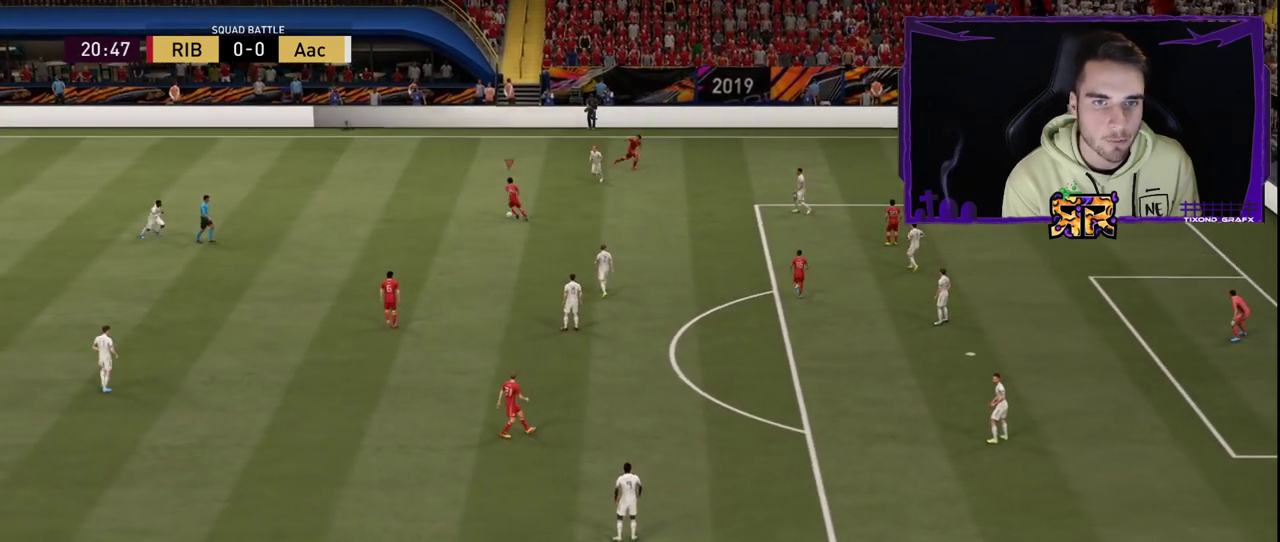
{"buttons": [], "left_stick": "up-left", "right_stick": "center", "events": []}
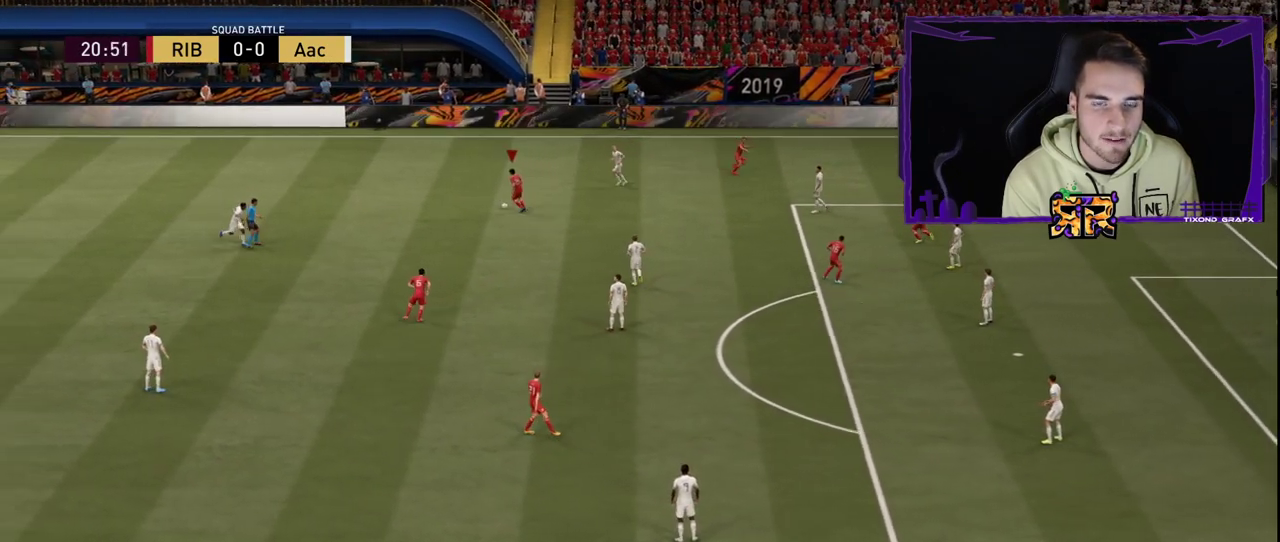
{"buttons": ["L1"], "left_stick": "up-left", "right_stick": "up-right", "events": [[467, "L1", "down"], [483, "right_stick", "up-right"]]}
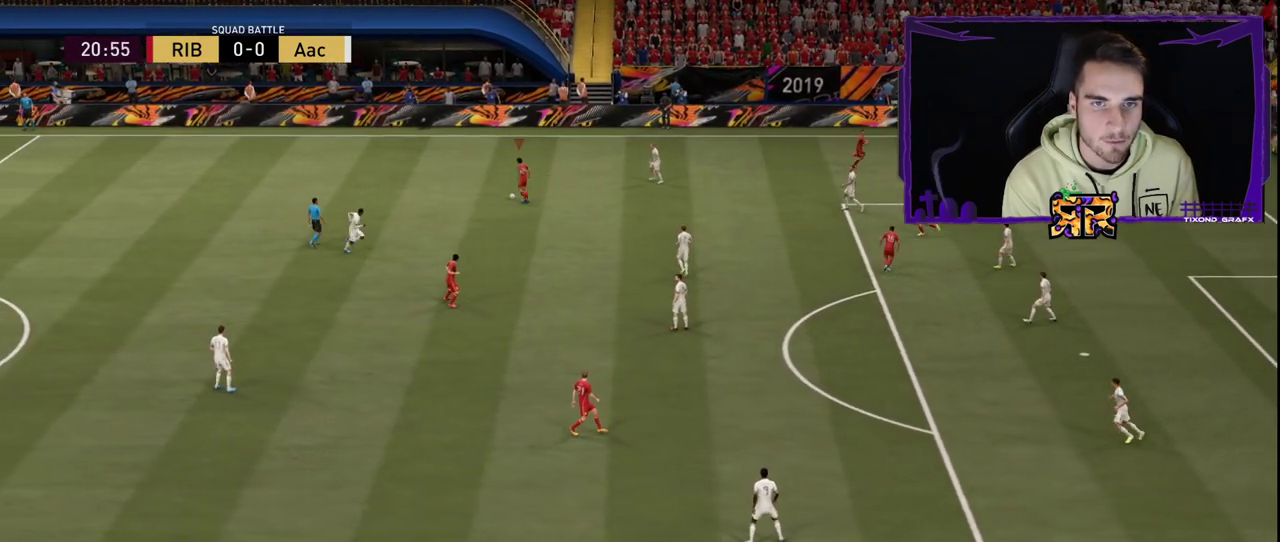
{"buttons": ["L1", "L2", "R1", "R2"], "left_stick": "up-right", "right_stick": "center", "events": [[283, "left_stick", "up"], [350, "L2", "down"], [383, "R1", "down"], [383, "R2", "down"], [383, "left_stick", "up-right"], [417, "right_stick", "center"]]}
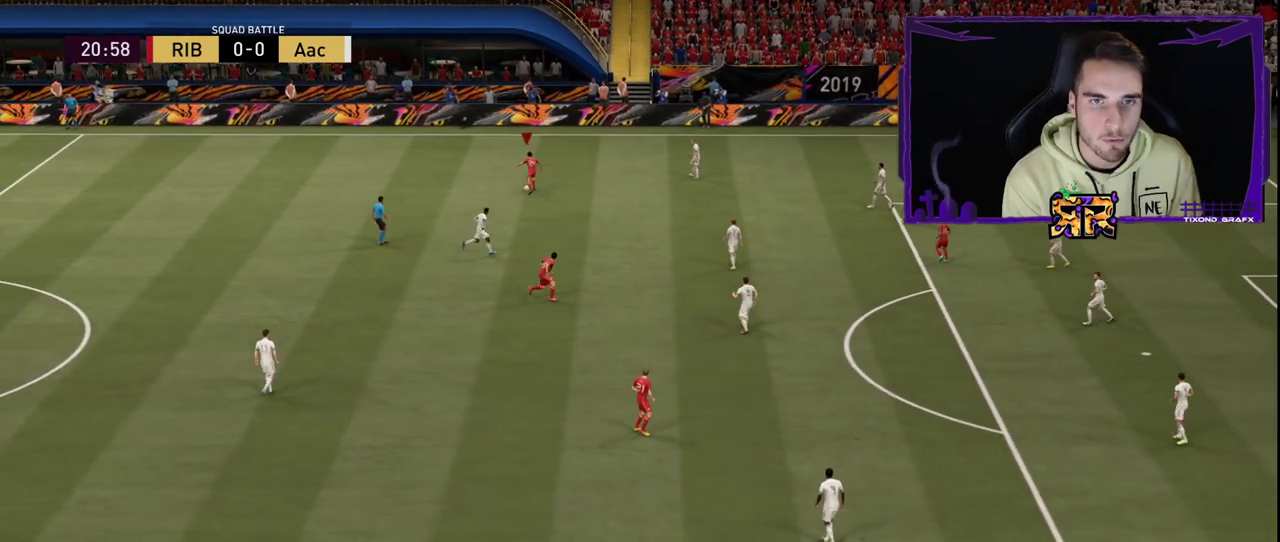
{"buttons": [], "left_stick": "down-right", "right_stick": "center", "events": [[150, "left_stick", "right"], [200, "L1", "up"], [200, "L2", "up"], [217, "R2", "up"], [250, "R1", "up"], [350, "left_stick", "down-right"]]}
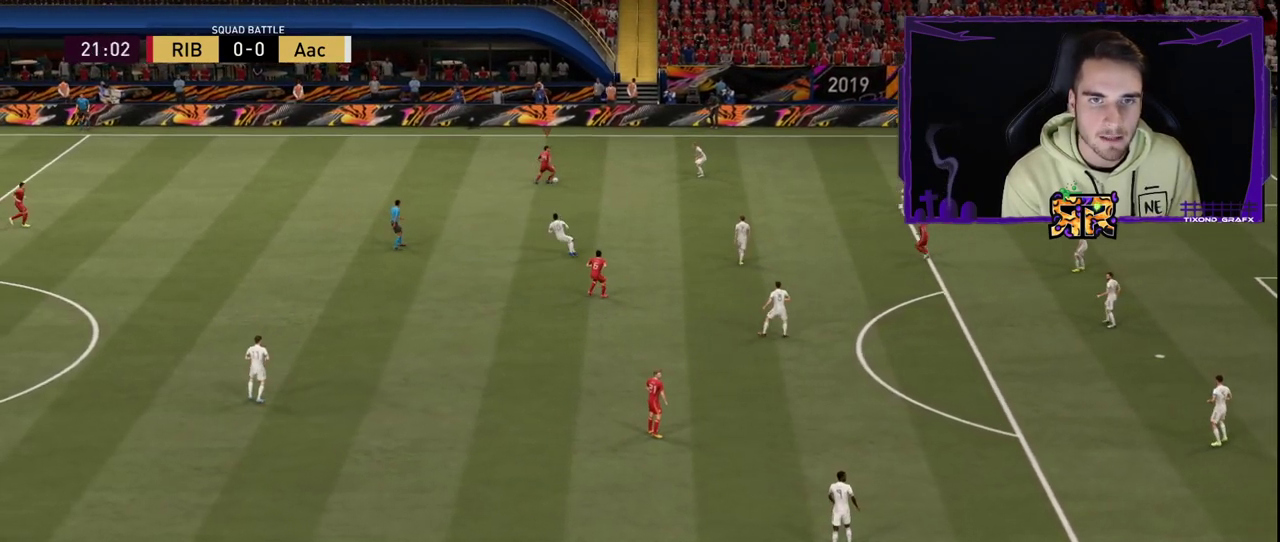
{"buttons": [], "left_stick": "down-right", "right_stick": "center", "events": []}
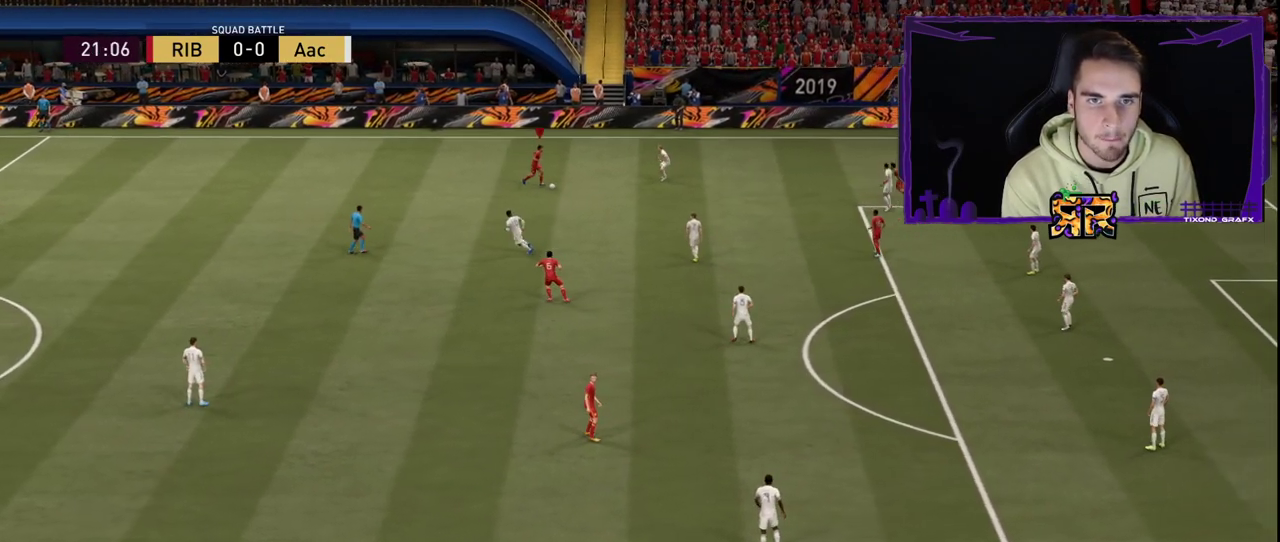
{"buttons": ["L1"], "left_stick": "down-right", "right_stick": "left", "events": [[267, "right_stick", "left"], [333, "L1", "down"]]}
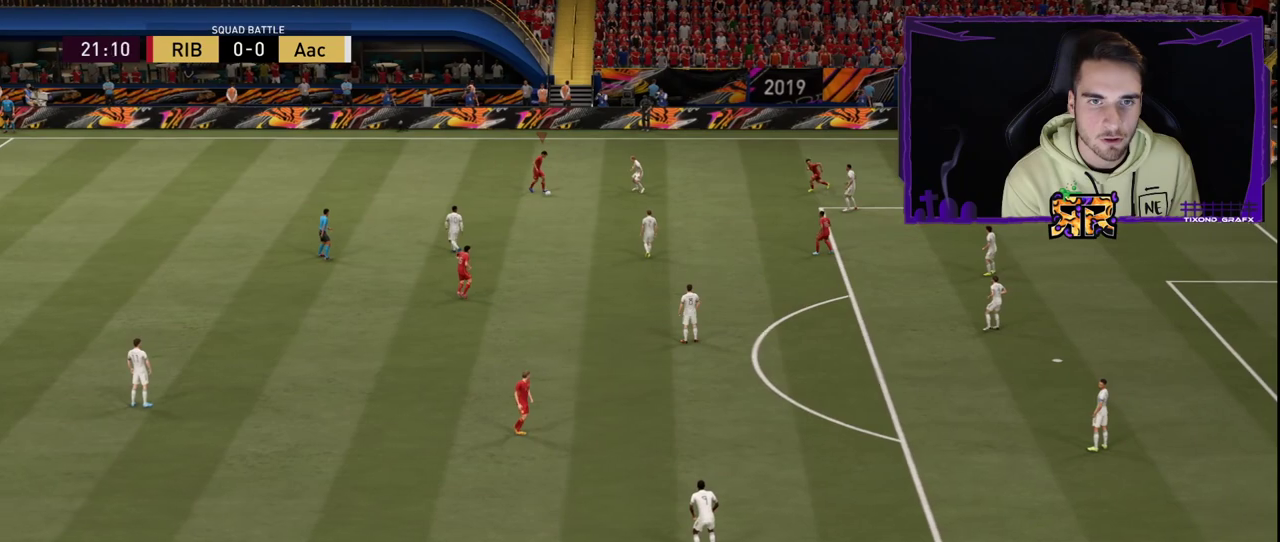
{"buttons": ["L1", "L2", "R1", "R2"], "left_stick": "left", "right_stick": "center", "events": [[133, "R2", "down"], [150, "L2", "down"], [150, "R1", "down"], [183, "right_stick", "center"], [483, "left_stick", "left"]]}
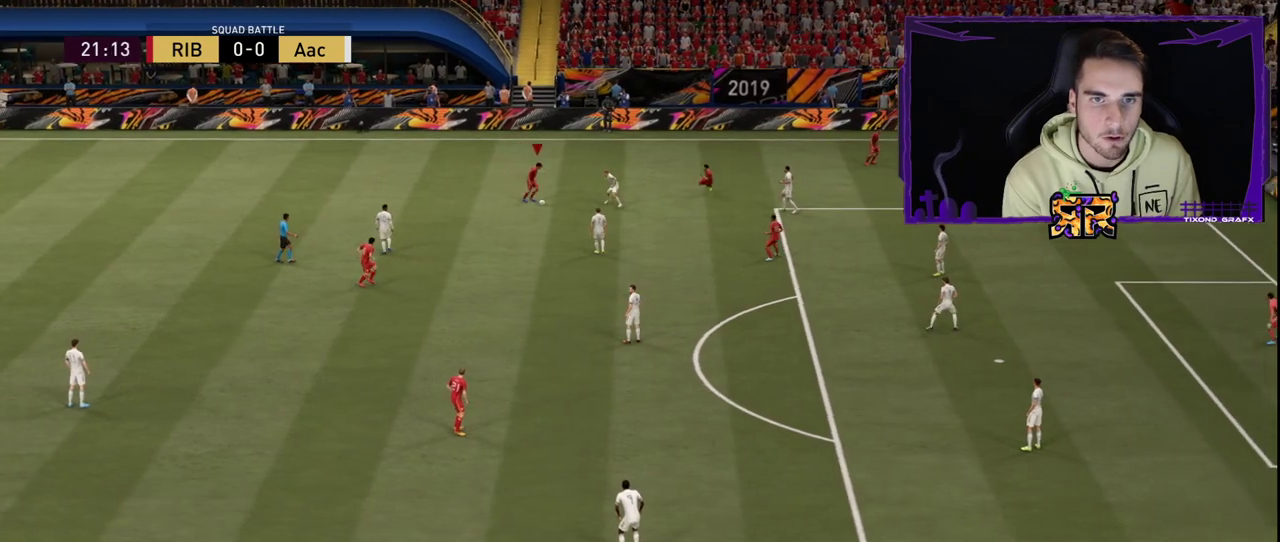
{"buttons": [], "left_stick": "down-left", "right_stick": "center", "events": [[200, "R1", "up"], [217, "R2", "up"], [283, "L1", "up"], [317, "left_stick", "down-left"], [367, "L2", "up"]]}
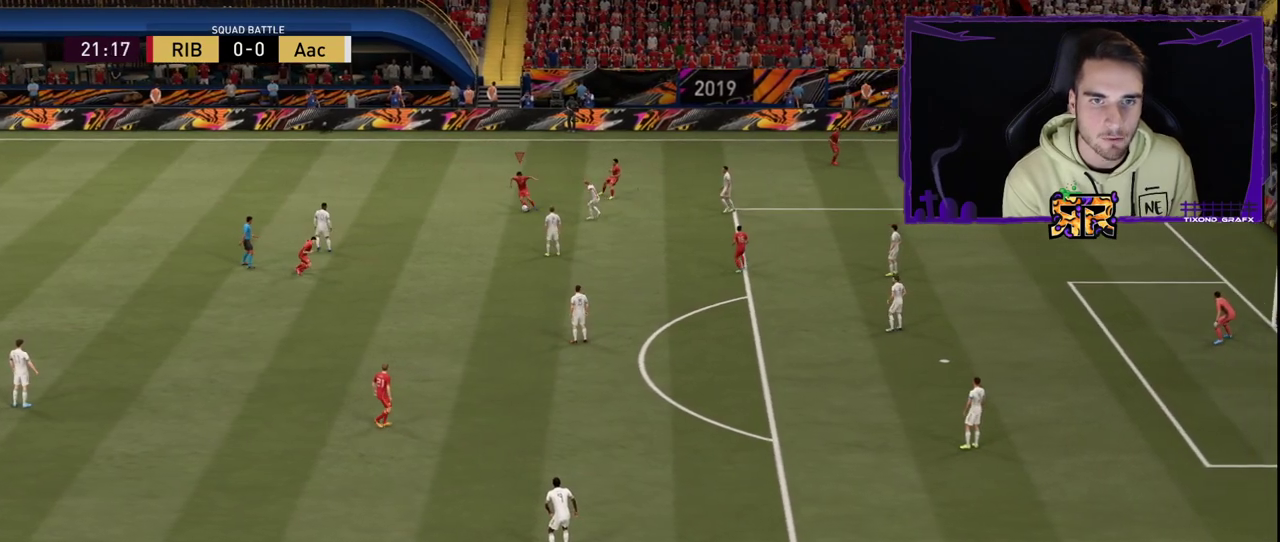
{"buttons": [], "left_stick": "down-left", "right_stick": "center", "events": []}
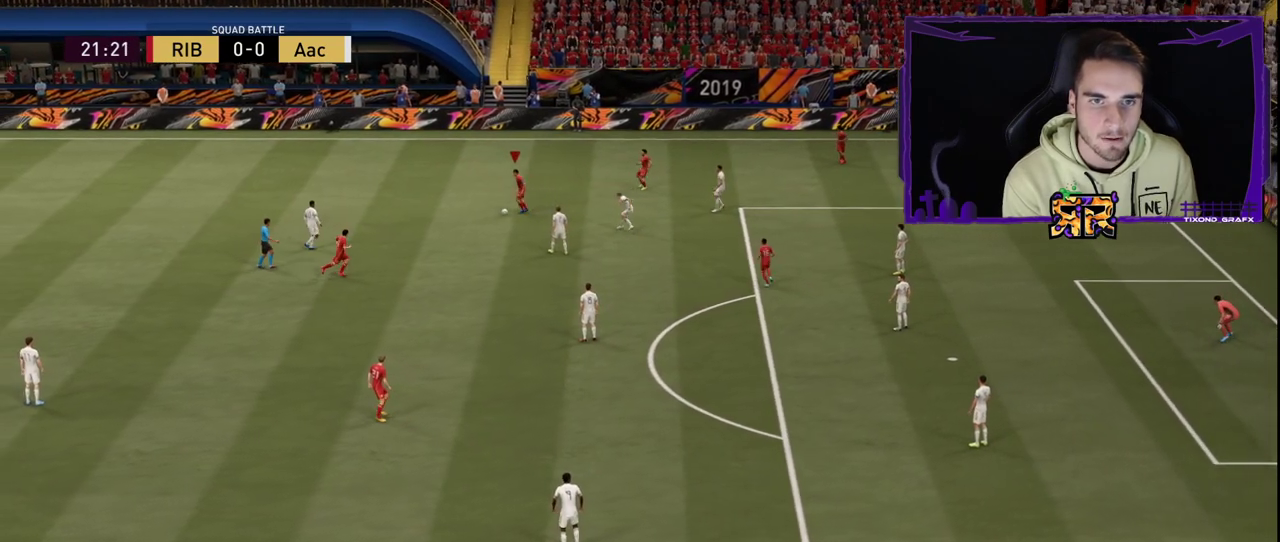
{"buttons": ["L1"], "left_stick": "down-right", "right_stick": "right", "events": [[150, "right_stick", "right"], [167, "L1", "down"], [333, "left_stick", "down"], [483, "left_stick", "down-right"]]}
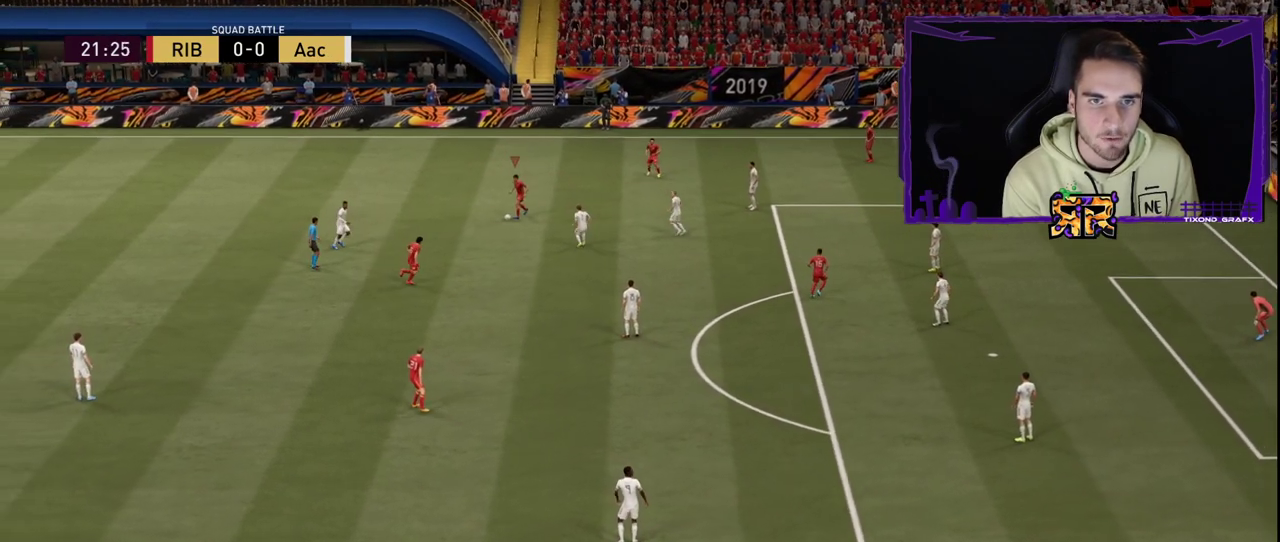
{"buttons": ["L2", "R1", "R2"], "left_stick": "up-right", "right_stick": "center", "events": [[17, "R1", "down"], [17, "R2", "down"], [33, "right_stick", "center"], [50, "L2", "down"], [183, "left_stick", "up-right"], [450, "L1", "up"]]}
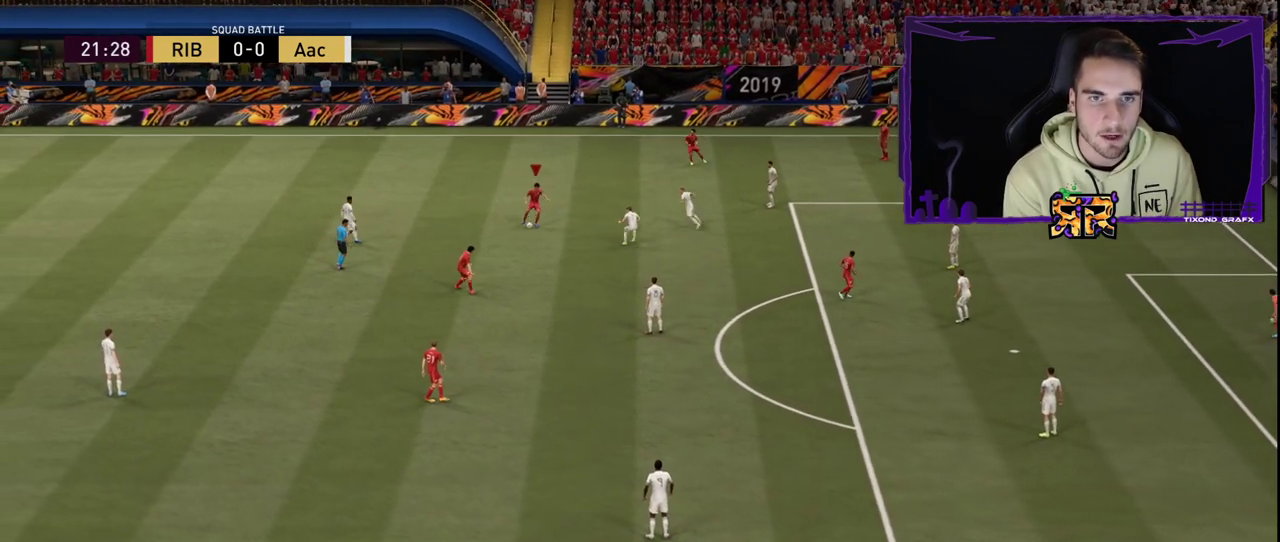
{"buttons": [], "left_stick": "up-left", "right_stick": "center", "events": [[17, "R1", "up"], [17, "R2", "up"], [250, "L2", "up"], [483, "left_stick", "up-left"]]}
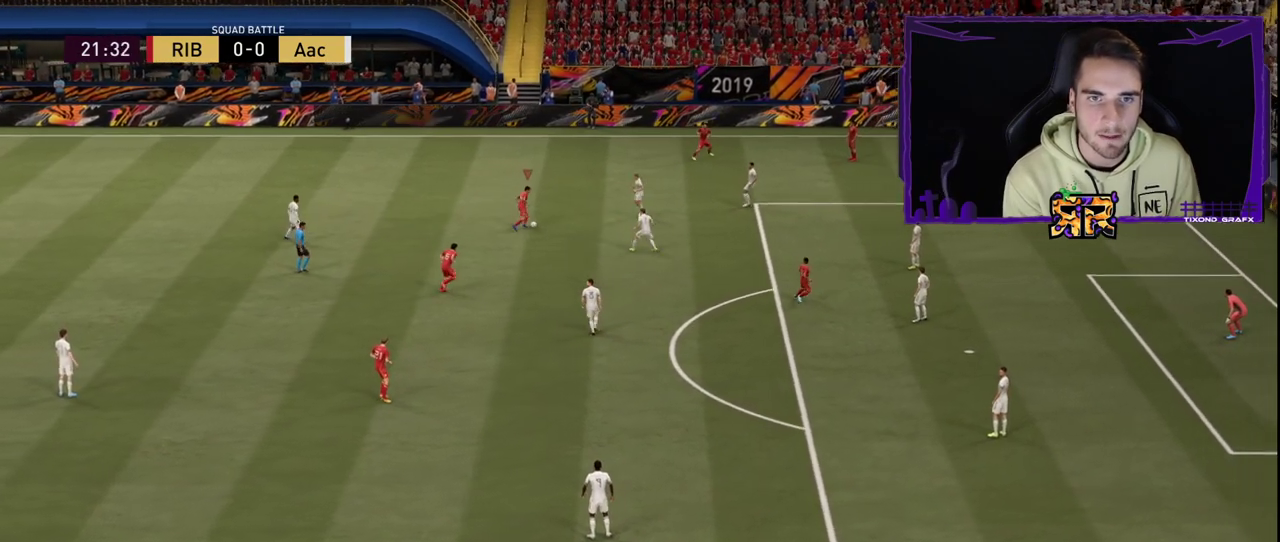
{"buttons": [], "left_stick": "up-left", "right_stick": "center", "events": [[17, "left_stick", "left"], [467, "left_stick", "up-left"]]}
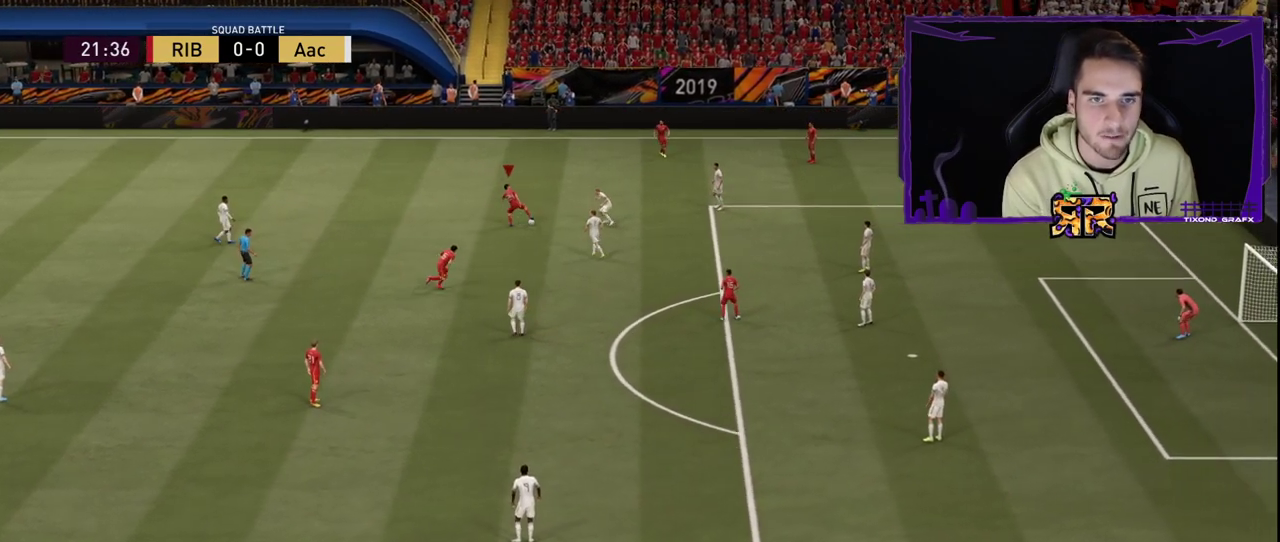
{"buttons": [], "left_stick": "up", "right_stick": "center", "events": [[383, "left_stick", "up"]]}
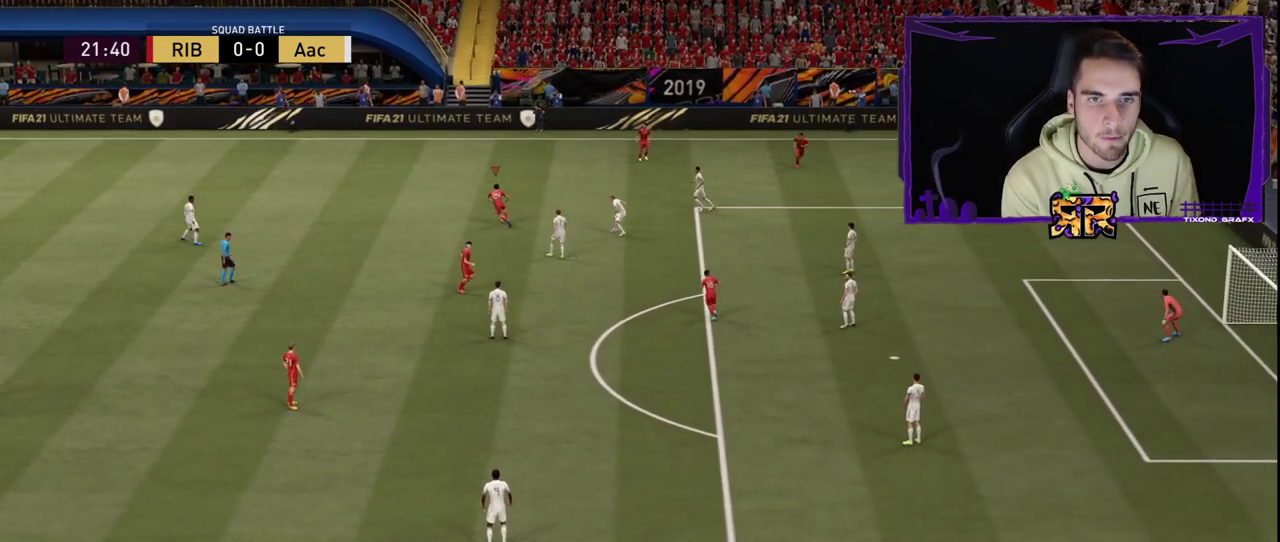
{"buttons": [], "left_stick": "up-left", "right_stick": "center", "events": [[417, "left_stick", "up-left"]]}
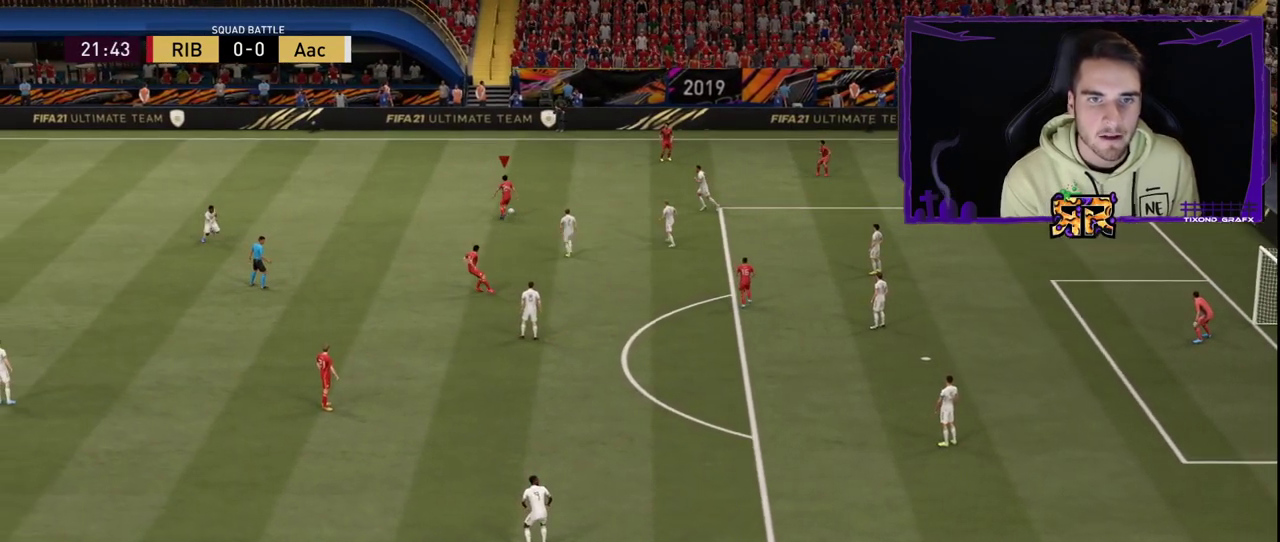
{"buttons": [], "left_stick": "up-left", "right_stick": "center", "events": []}
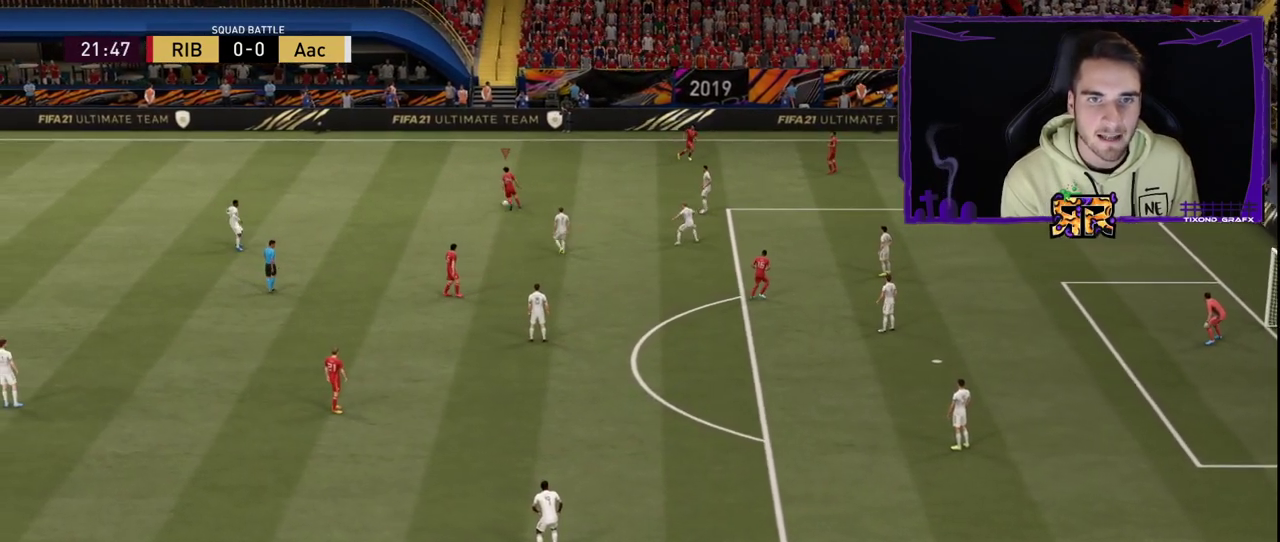
{"buttons": [], "left_stick": "up-left", "right_stick": "center", "events": []}
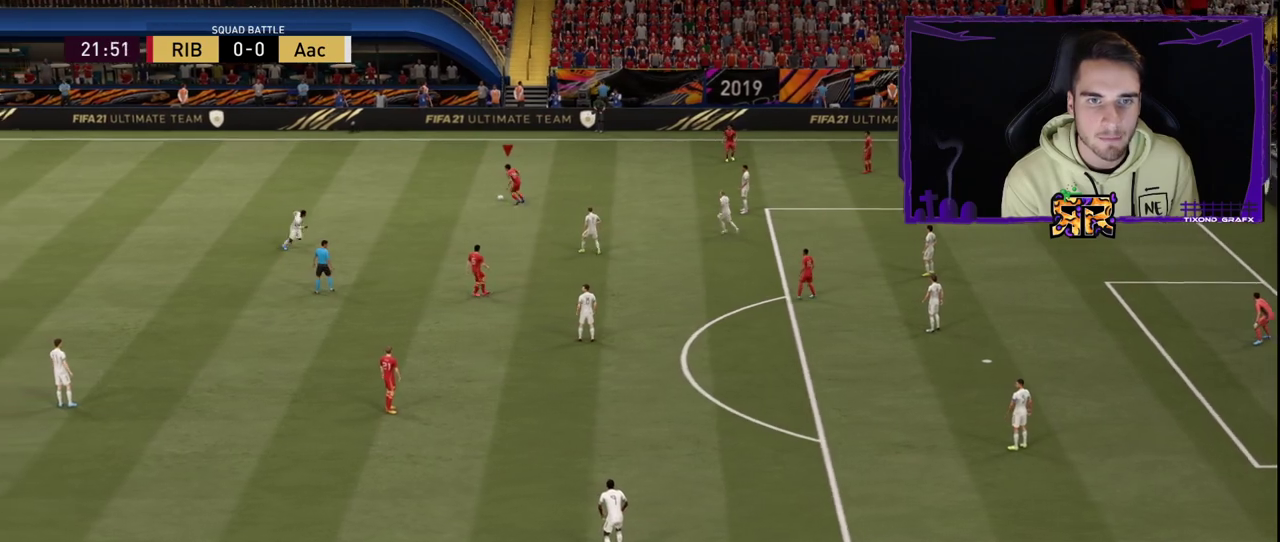
{"buttons": ["L1"], "left_stick": "up-left", "right_stick": "up-right", "events": [[383, "L1", "down"], [383, "right_stick", "up-right"]]}
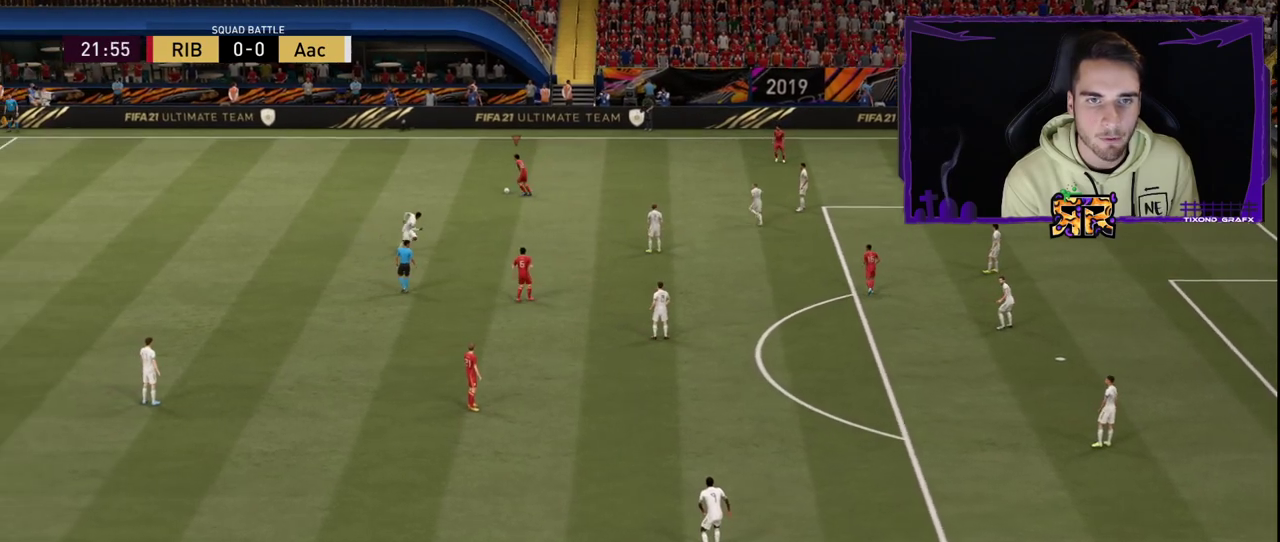
{"buttons": ["L1", "L2", "R1", "R2"], "left_stick": "right", "right_stick": "center", "events": [[183, "left_stick", "up-right"], [267, "R2", "down"], [267, "left_stick", "right"], [300, "R1", "down"], [300, "right_stick", "center"], [400, "L2", "down"]]}
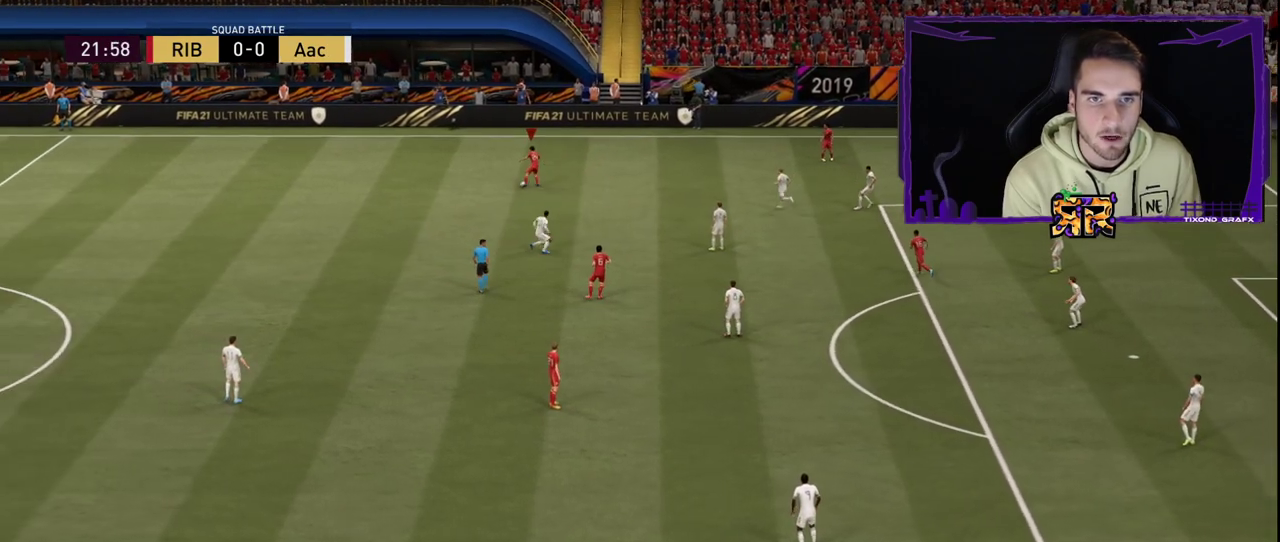
{"buttons": [], "left_stick": "down-right", "right_stick": "center", "events": [[133, "L2", "up"], [150, "L1", "up"], [233, "R1", "up"], [233, "R2", "up"], [267, "left_stick", "down-right"]]}